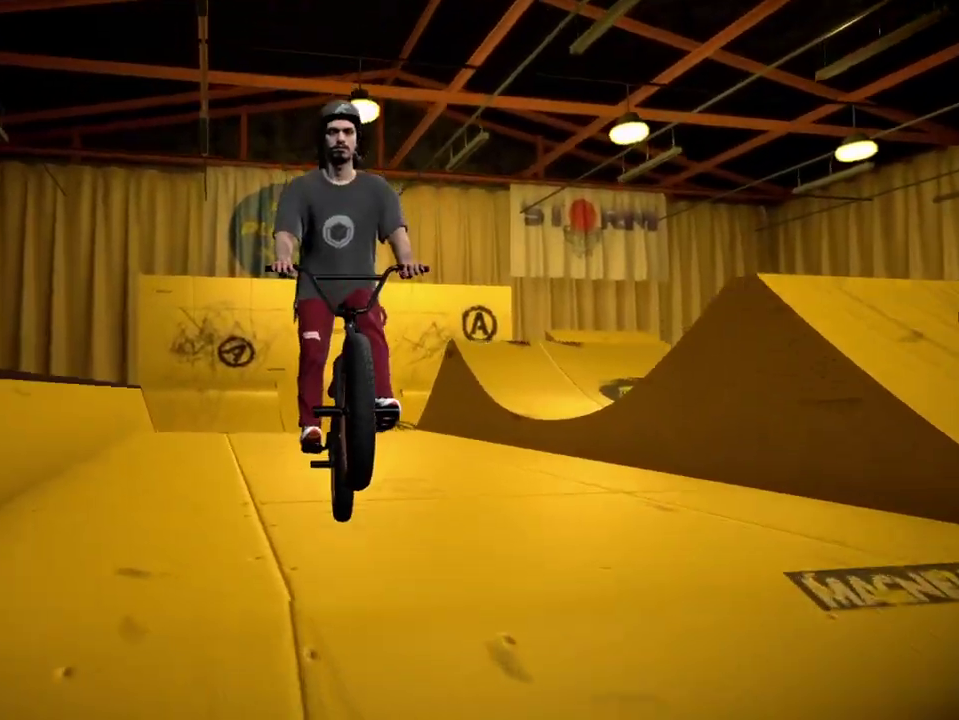
Gameplay with a controller (Xbox layout); each line is a JSON object with the inputs held at the frame after it (dt_ms = milliseconds from this image to that frame). "events" lists button and stick changes between this image and that frame as [ms after this image, input, new state], when the widget could be followed in between.
{"dt_ms": 701, "buttons": [], "left_stick": "left", "right_stick": "up", "events": [[618, "right_stick", "center"], [668, "right_stick", "up"], [684, "left_stick", "left"]]}
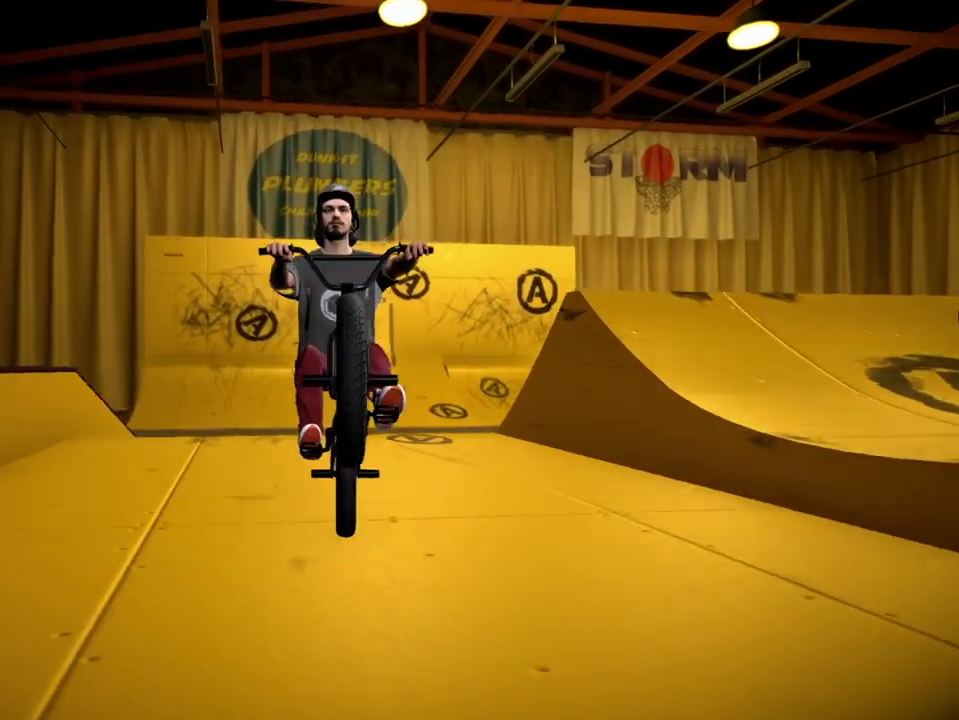
{"dt_ms": 501, "buttons": [], "left_stick": "center", "right_stick": "center", "events": [[34, "L2", "down"], [50, "right_stick", "down-left"], [67, "R2", "down"], [234, "R2", "up"], [267, "L2", "up"], [284, "right_stick", "center"], [451, "left_stick", "center"]]}
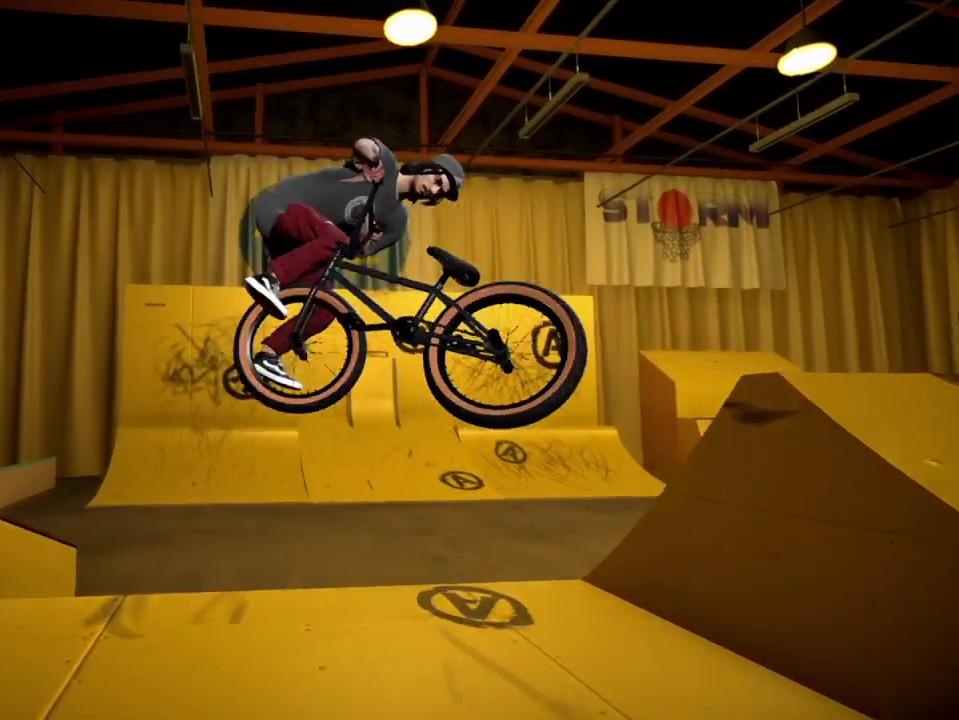
{"dt_ms": 300, "buttons": [], "left_stick": "left", "right_stick": "center", "events": [[250, "left_stick", "left"]]}
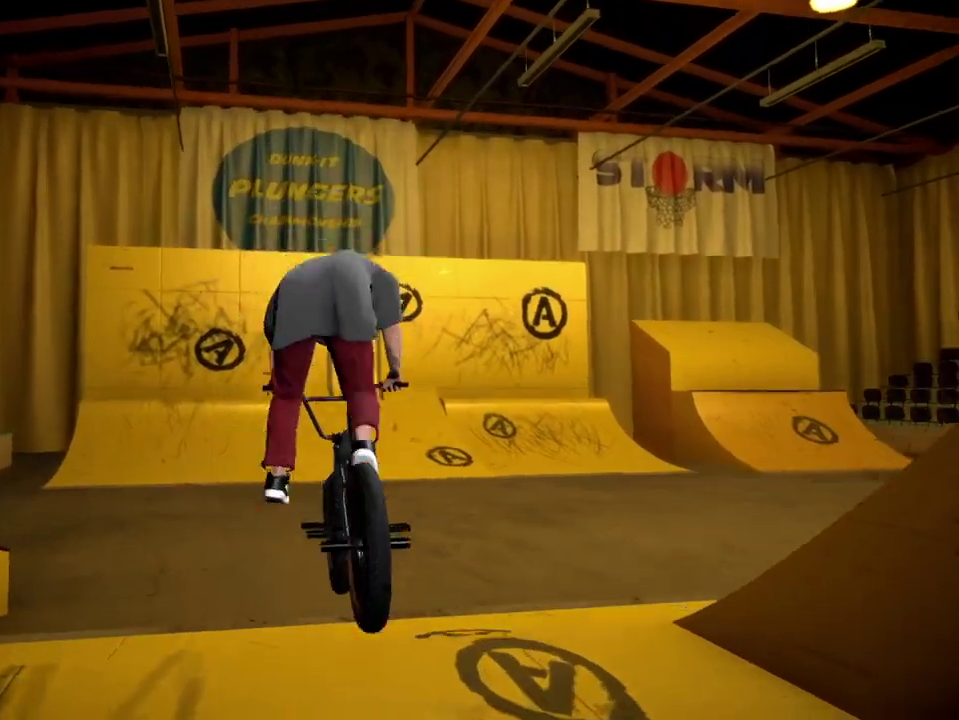
{"dt_ms": 701, "buttons": [], "left_stick": "up", "right_stick": "center", "events": [[217, "left_stick", "center"], [367, "A", "down"], [450, "left_stick", "right"], [484, "A", "up"], [584, "A", "down"], [584, "left_stick", "up-right"], [651, "left_stick", "up"], [684, "A", "up"]]}
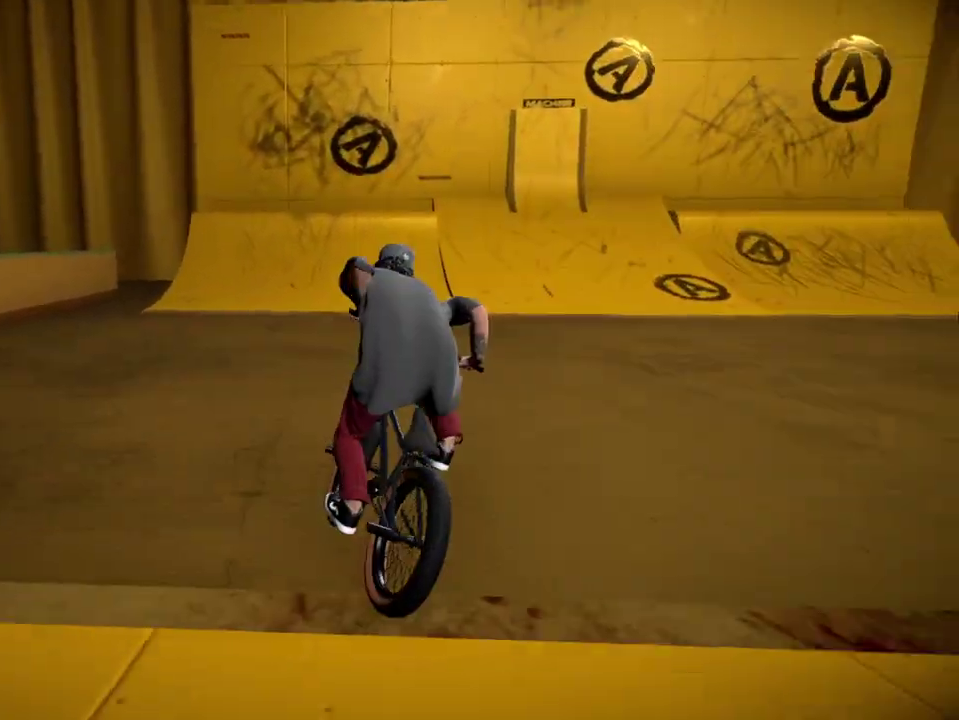
{"dt_ms": 500, "buttons": [], "left_stick": "center", "right_stick": "center", "events": [[66, "A", "down"], [150, "A", "up"], [233, "A", "down"], [267, "left_stick", "up-left"], [333, "left_stick", "up"], [350, "A", "up"], [500, "left_stick", "center"]]}
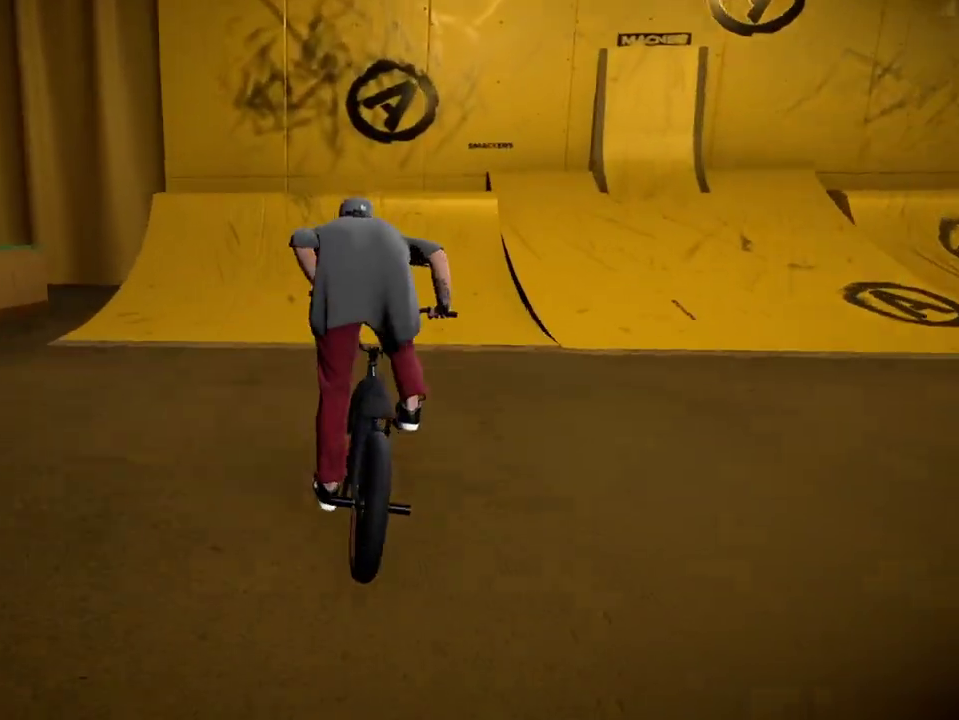
{"dt_ms": 401, "buttons": [], "left_stick": "up-right", "right_stick": "down", "events": [[50, "right_stick", "down"], [184, "left_stick", "right"], [401, "left_stick", "up-right"]]}
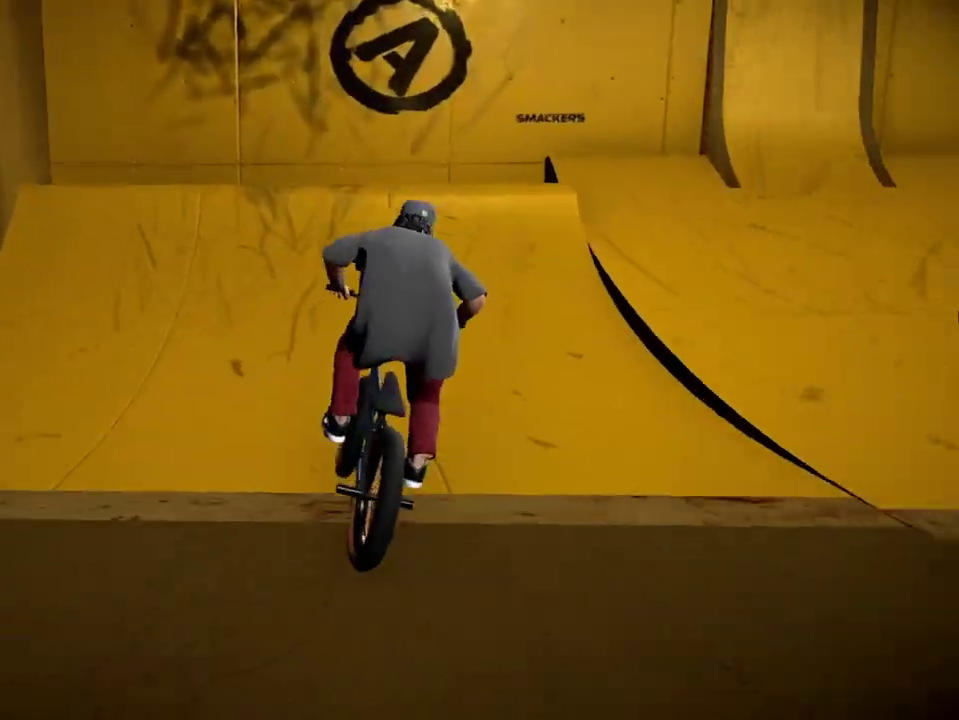
{"dt_ms": 700, "buttons": [], "left_stick": "center", "right_stick": "center", "events": [[200, "left_stick", "up"], [266, "right_stick", "up"], [400, "right_stick", "center"], [433, "left_stick", "up-right"], [483, "left_stick", "right"], [550, "left_stick", "down-right"], [633, "left_stick", "center"]]}
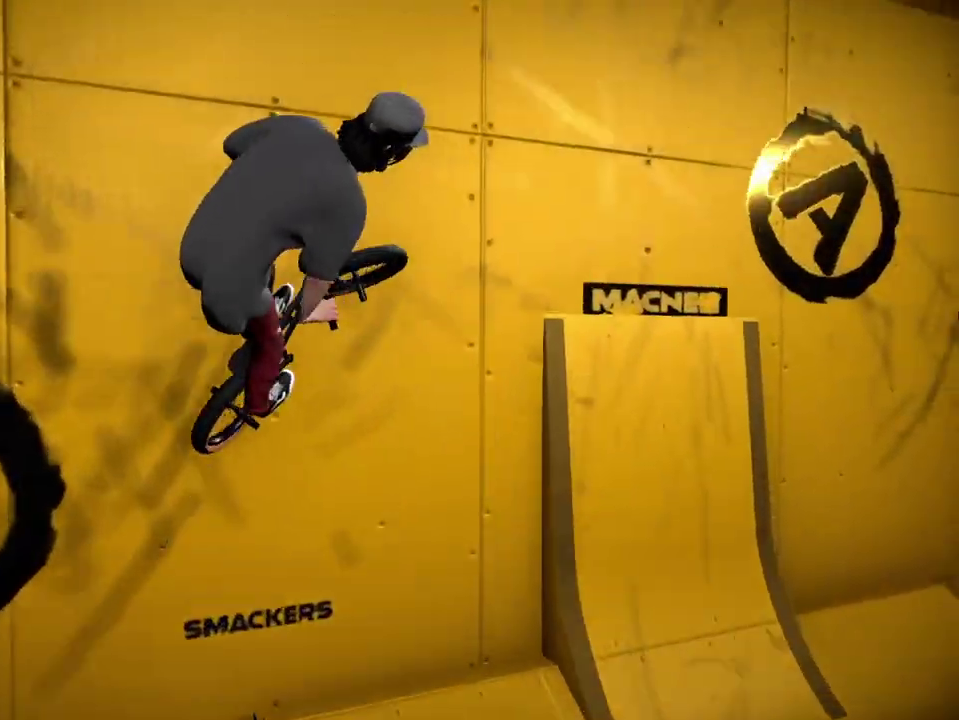
{"dt_ms": 401, "buttons": [], "left_stick": "down-right", "right_stick": "up", "events": [[150, "right_stick", "down"], [250, "left_stick", "right"], [351, "right_stick", "up"], [367, "left_stick", "down-right"]]}
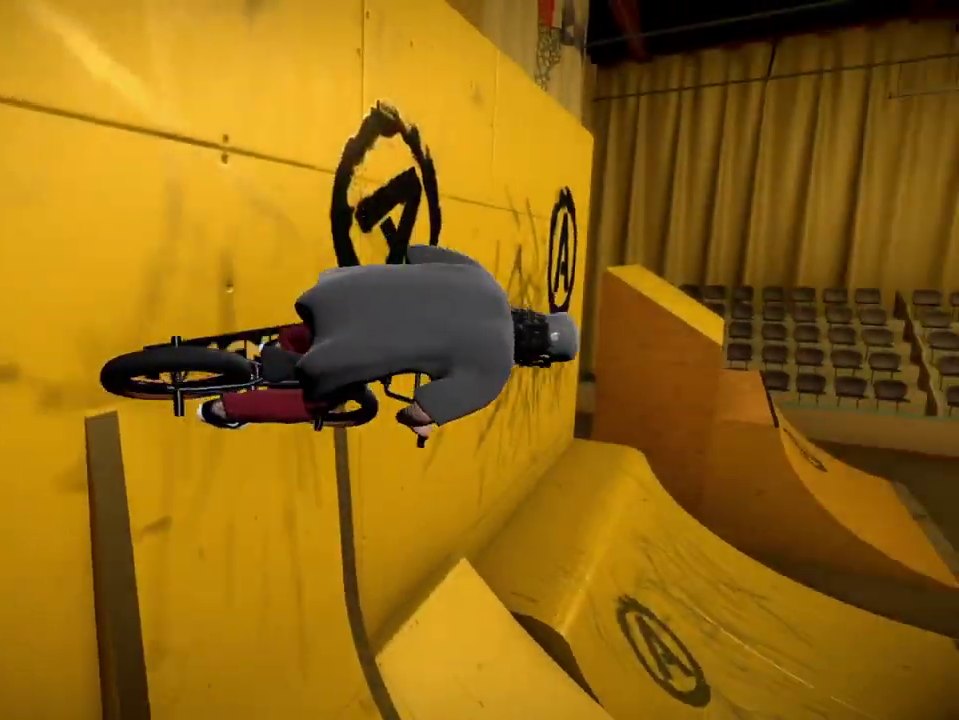
{"dt_ms": 300, "buttons": [], "left_stick": "center", "right_stick": "center", "events": [[100, "right_stick", "center"], [116, "left_stick", "center"]]}
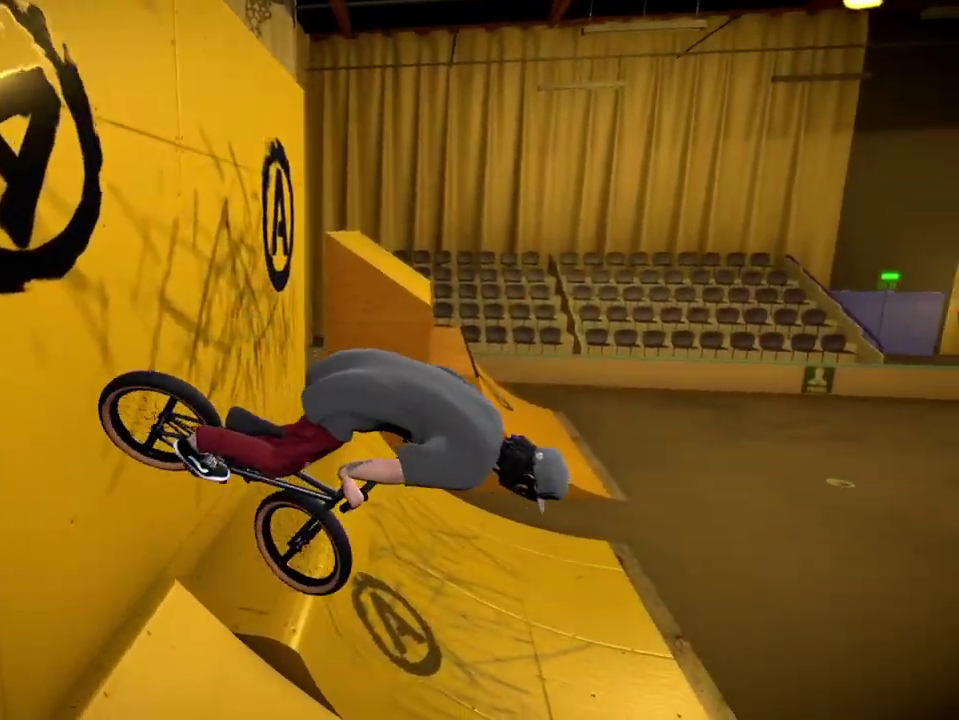
{"dt_ms": 701, "buttons": [], "left_stick": "left", "right_stick": "center", "events": [[217, "left_stick", "left"]]}
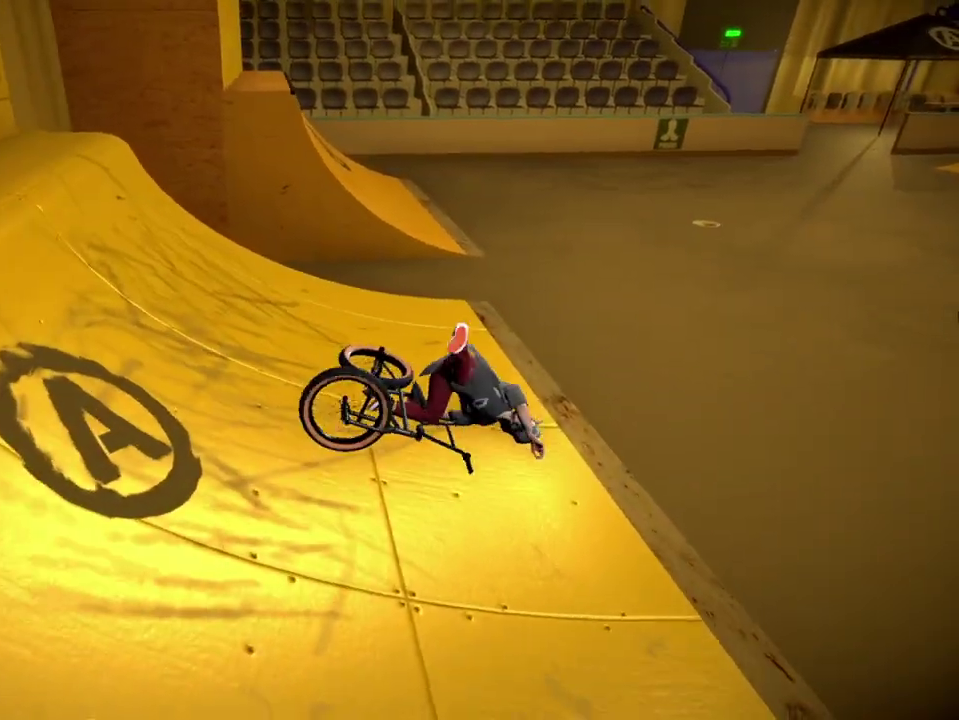
{"dt_ms": 500, "buttons": ["DPAD_DOWN"], "left_stick": "center", "right_stick": "center", "events": [[116, "left_stick", "center"], [467, "DPAD_DOWN", "down"]]}
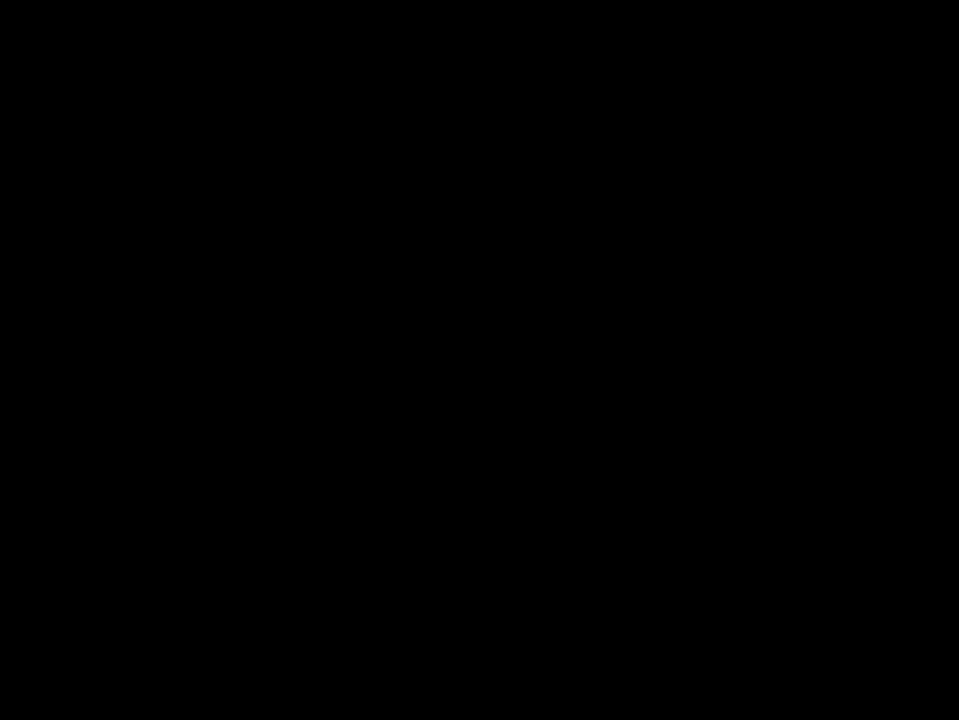
{"dt_ms": 300, "buttons": ["A"], "left_stick": "center", "right_stick": "center", "events": [[117, "DPAD_DOWN", "up"], [300, "A", "down"]]}
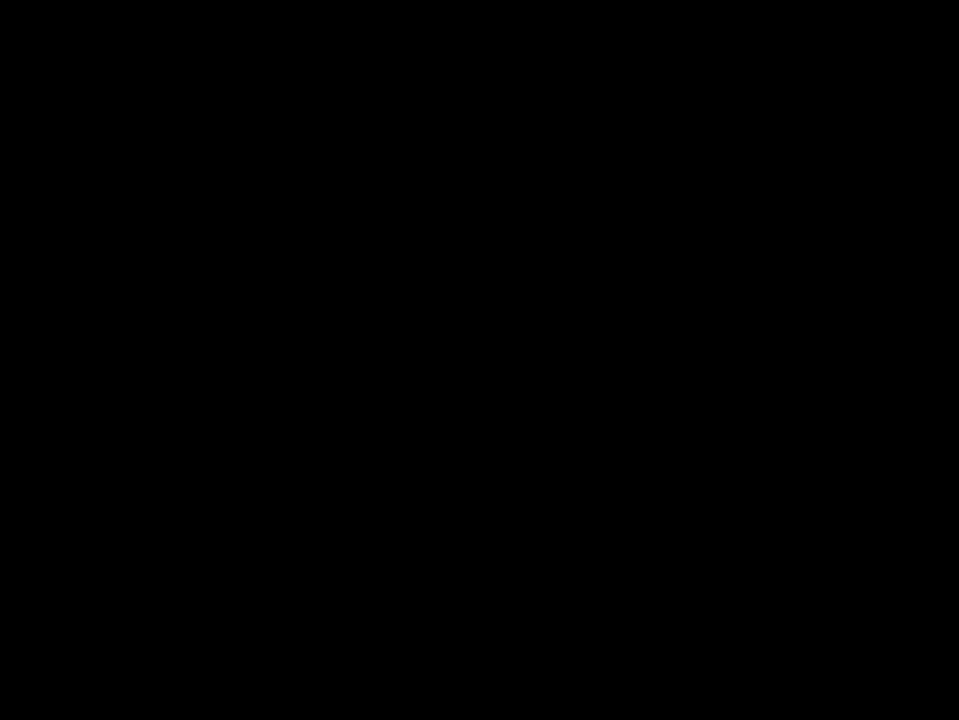
{"dt_ms": 701, "buttons": ["A"], "left_stick": "up-left", "right_stick": "center", "events": [[134, "A", "up"], [251, "A", "down"], [351, "A", "up"], [401, "left_stick", "up-left"], [468, "A", "down"], [584, "A", "up"], [668, "A", "down"]]}
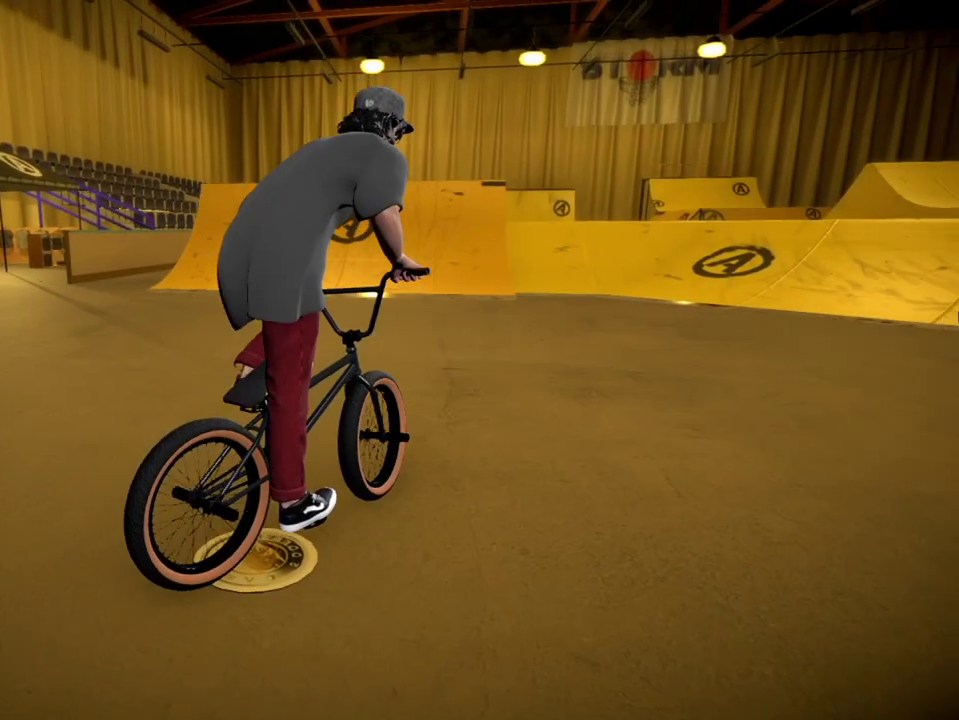
{"dt_ms": 701, "buttons": [], "left_stick": "left", "right_stick": "center", "events": [[100, "A", "up"], [184, "A", "down"], [300, "A", "up"], [401, "A", "down"], [417, "left_stick", "left"], [501, "A", "up"], [584, "A", "down"], [701, "A", "up"]]}
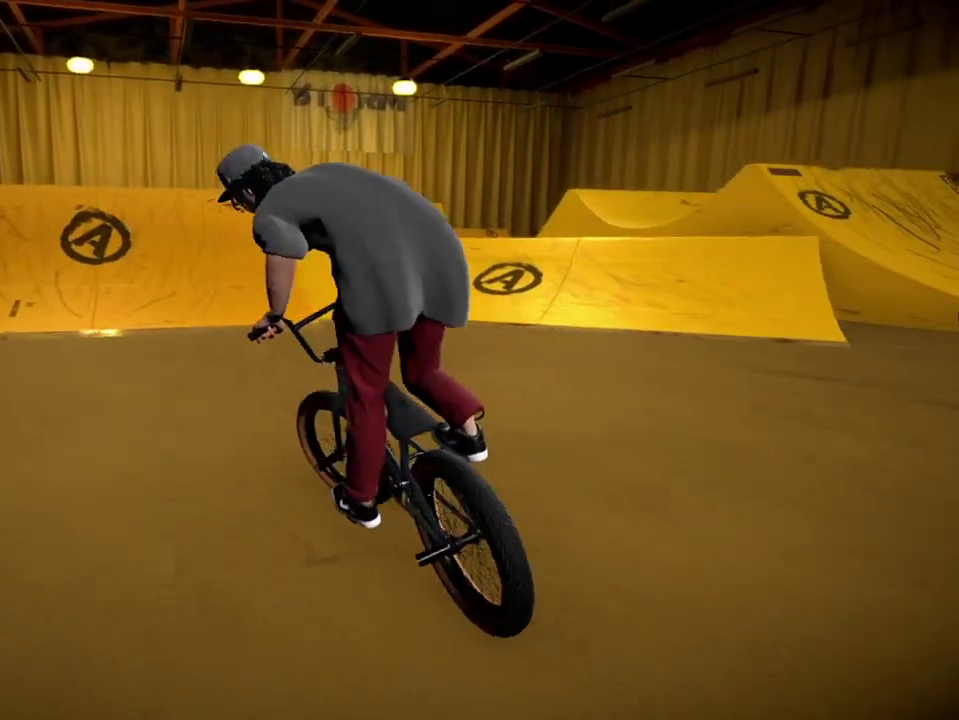
{"dt_ms": 300, "buttons": ["A"], "left_stick": "up-left", "right_stick": "center", "events": [[50, "left_stick", "up-left"], [100, "A", "down"], [200, "A", "up"], [283, "A", "down"]]}
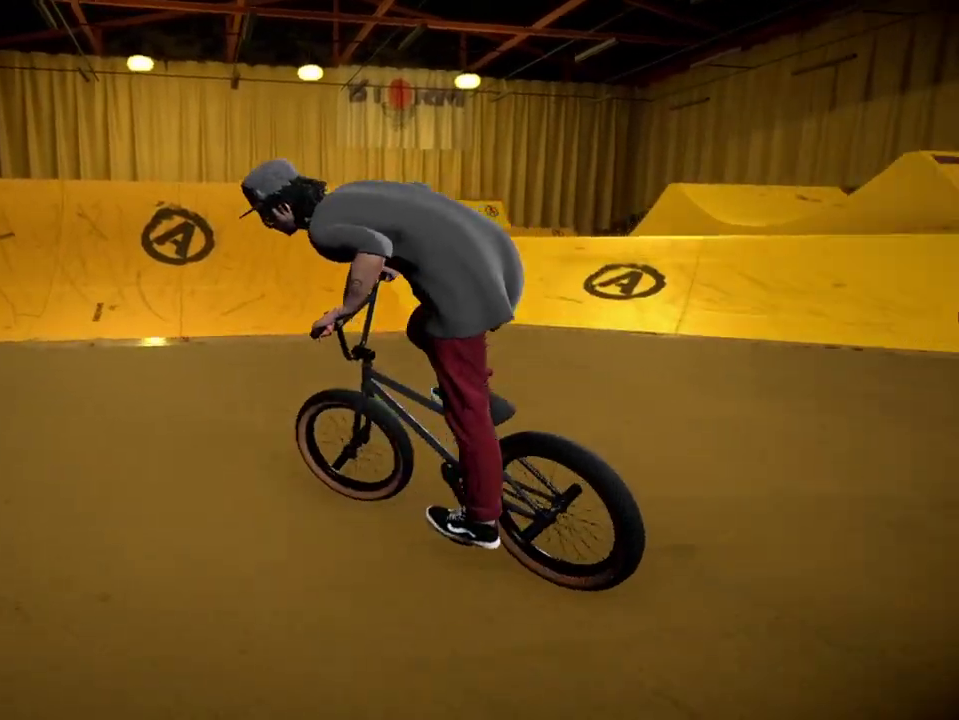
{"dt_ms": 401, "buttons": [], "left_stick": "up-right", "right_stick": "center", "events": [[67, "left_stick", "up"], [100, "A", "up"], [200, "A", "down"], [300, "A", "up"], [367, "left_stick", "up-right"]]}
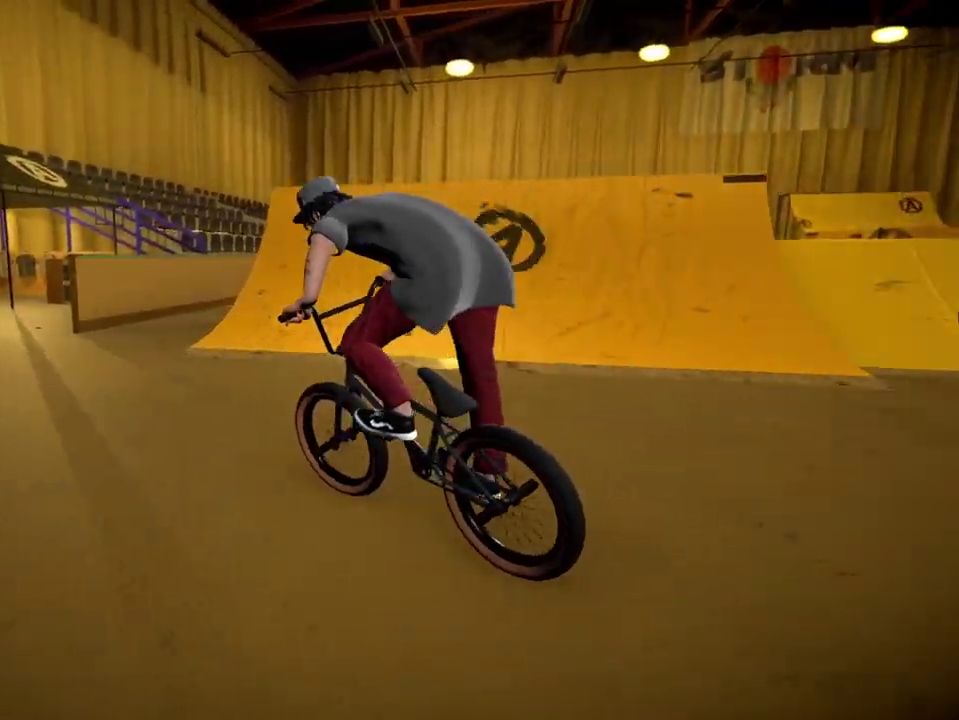
{"dt_ms": 600, "buttons": ["B"], "left_stick": "center", "right_stick": "center", "events": [[66, "left_stick", "right"], [200, "B", "down"], [200, "left_stick", "left"], [333, "left_stick", "center"]]}
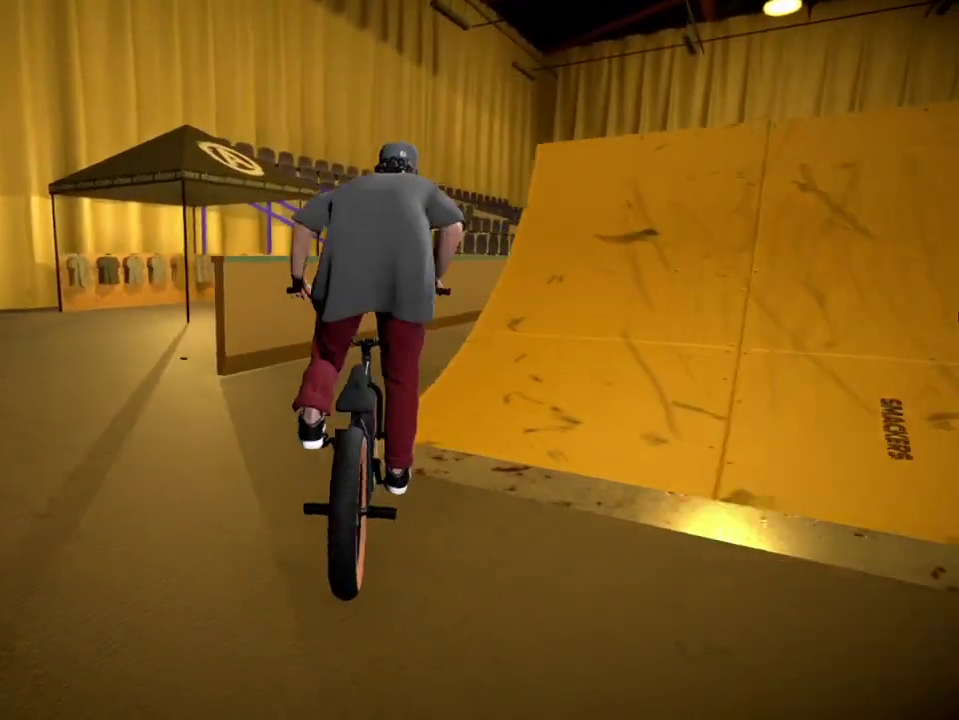
{"dt_ms": 501, "buttons": ["B"], "left_stick": "right", "right_stick": "center", "events": [[250, "left_stick", "right"]]}
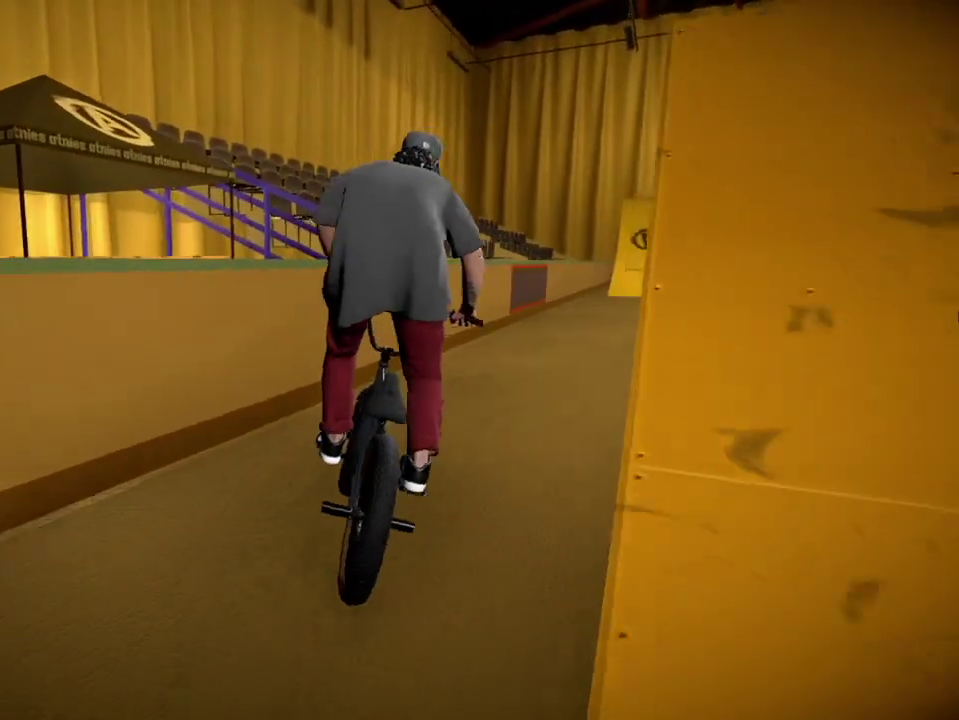
{"dt_ms": 300, "buttons": ["B"], "left_stick": "right", "right_stick": "center", "events": [[16, "left_stick", "center"], [233, "left_stick", "right"]]}
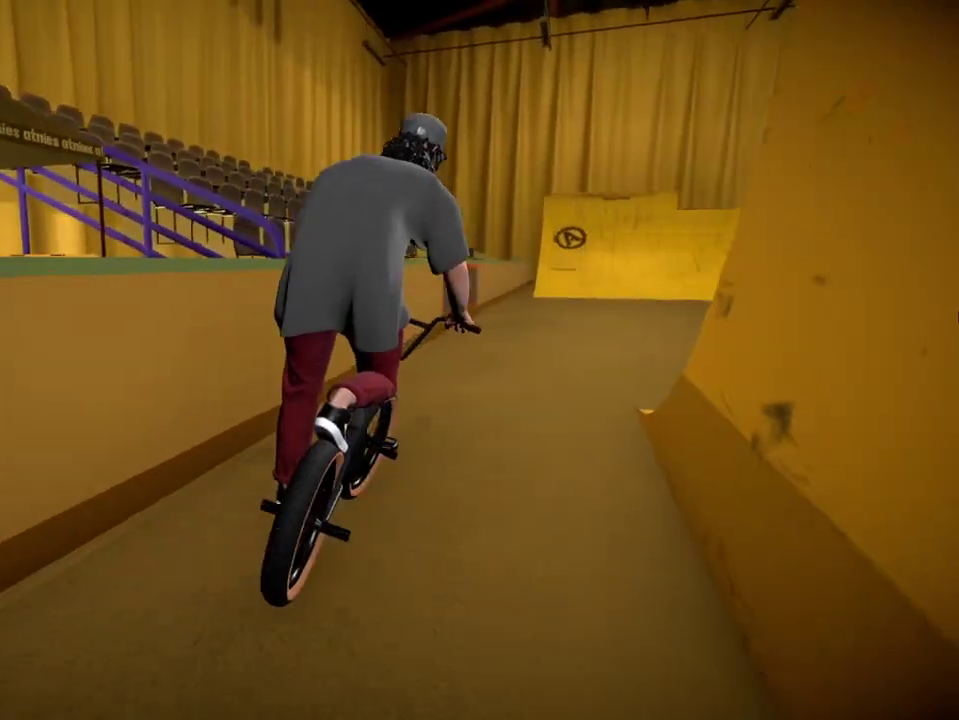
{"dt_ms": 801, "buttons": ["A"], "left_stick": "right", "right_stick": "center", "events": [[17, "B", "up"], [83, "left_stick", "center"], [250, "left_stick", "right"], [367, "A", "down"], [500, "A", "up"], [567, "left_stick", "center"], [584, "A", "down"], [701, "A", "up"], [767, "A", "down"], [767, "left_stick", "right"]]}
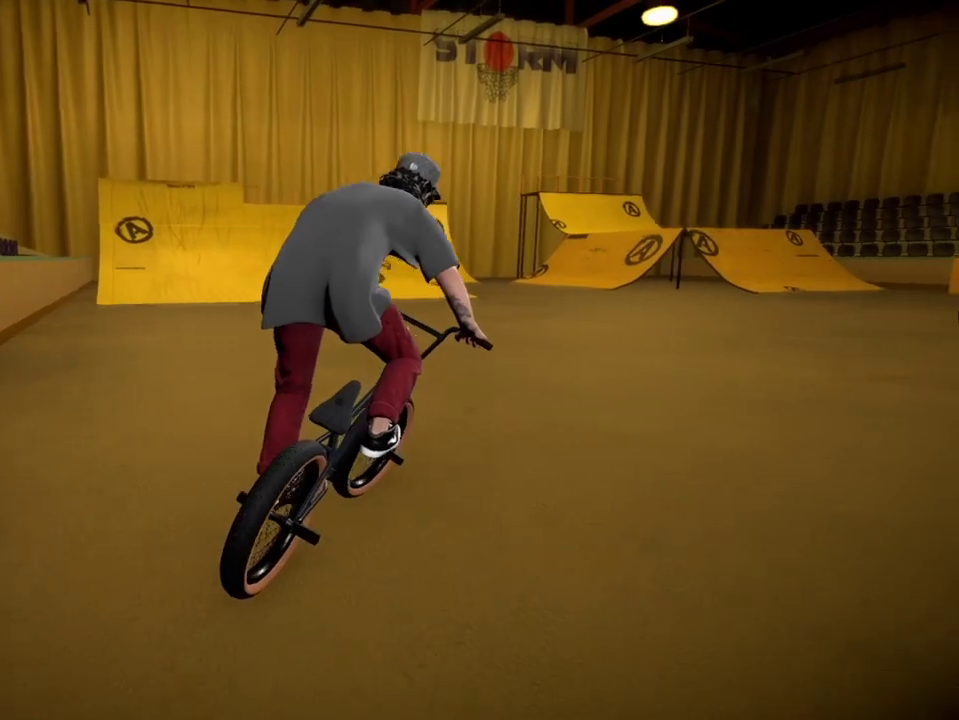
{"dt_ms": 400, "buttons": [], "left_stick": "left", "right_stick": "center", "events": [[100, "A", "up"], [133, "left_stick", "center"], [233, "left_stick", "left"]]}
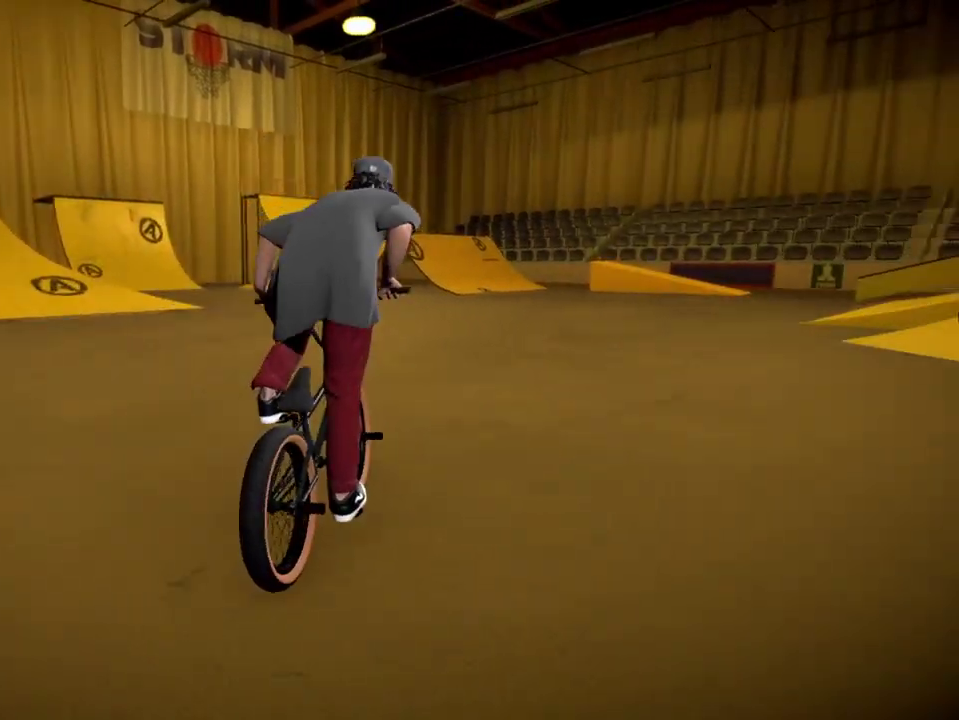
{"dt_ms": 501, "buttons": ["B"], "left_stick": "down-left", "right_stick": "center", "events": [[317, "B", "down"], [384, "left_stick", "down-left"]]}
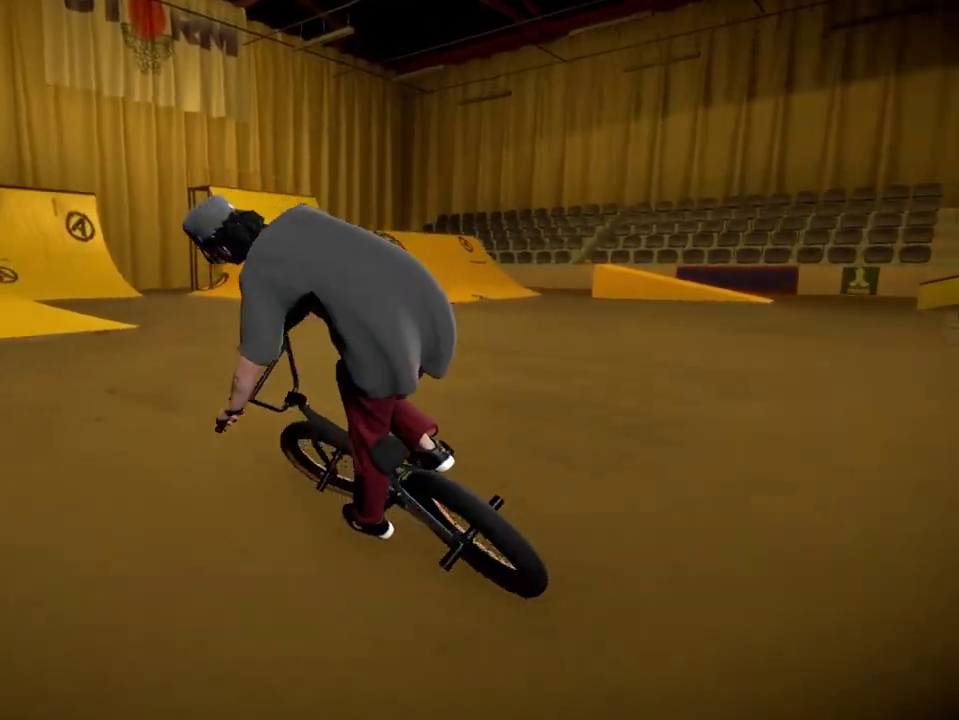
{"dt_ms": 500, "buttons": [], "left_stick": "down-left", "right_stick": "center", "events": [[133, "B", "up"]]}
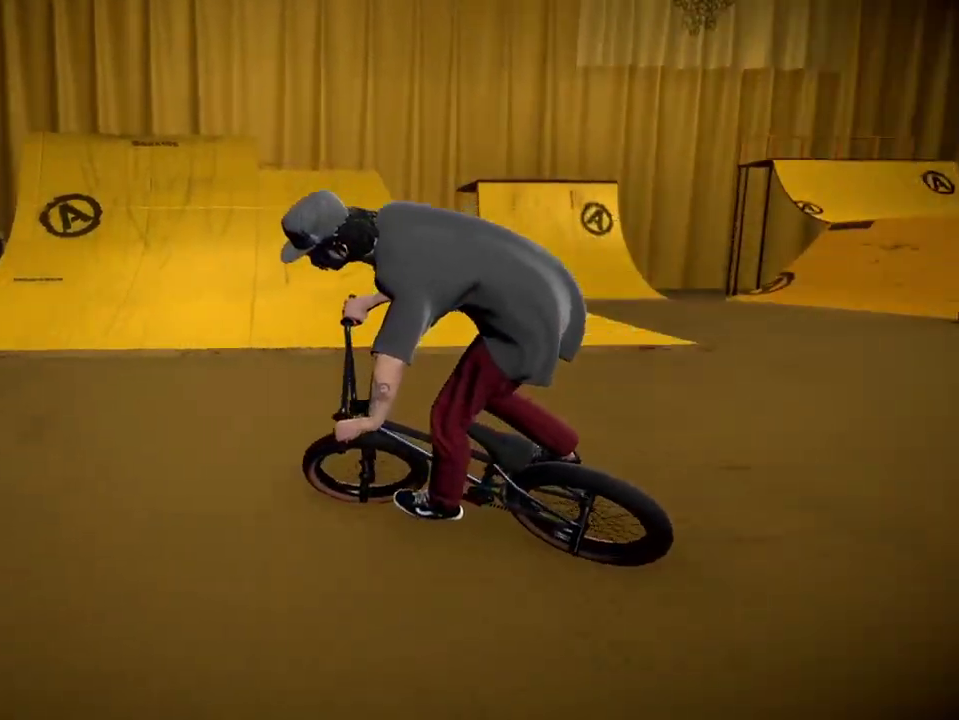
{"dt_ms": 601, "buttons": [], "left_stick": "center", "right_stick": "center", "events": [[267, "left_stick", "left"], [501, "left_stick", "down-left"], [551, "left_stick", "center"]]}
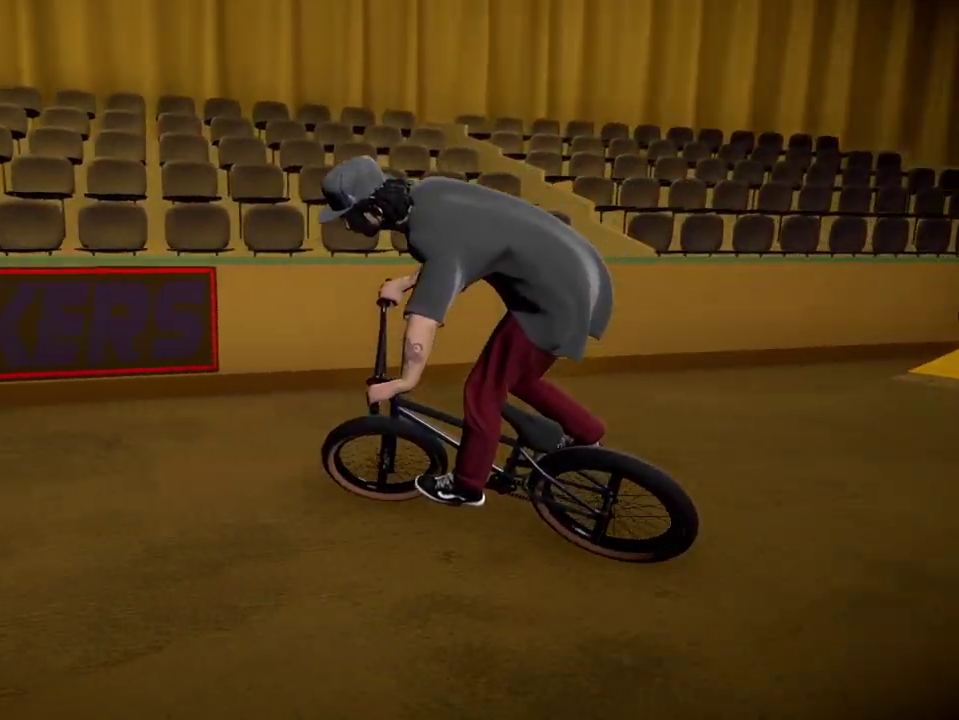
{"dt_ms": 400, "buttons": [], "left_stick": "center", "right_stick": "center", "events": [[217, "DPAD_UP", "down"], [333, "DPAD_UP", "up"]]}
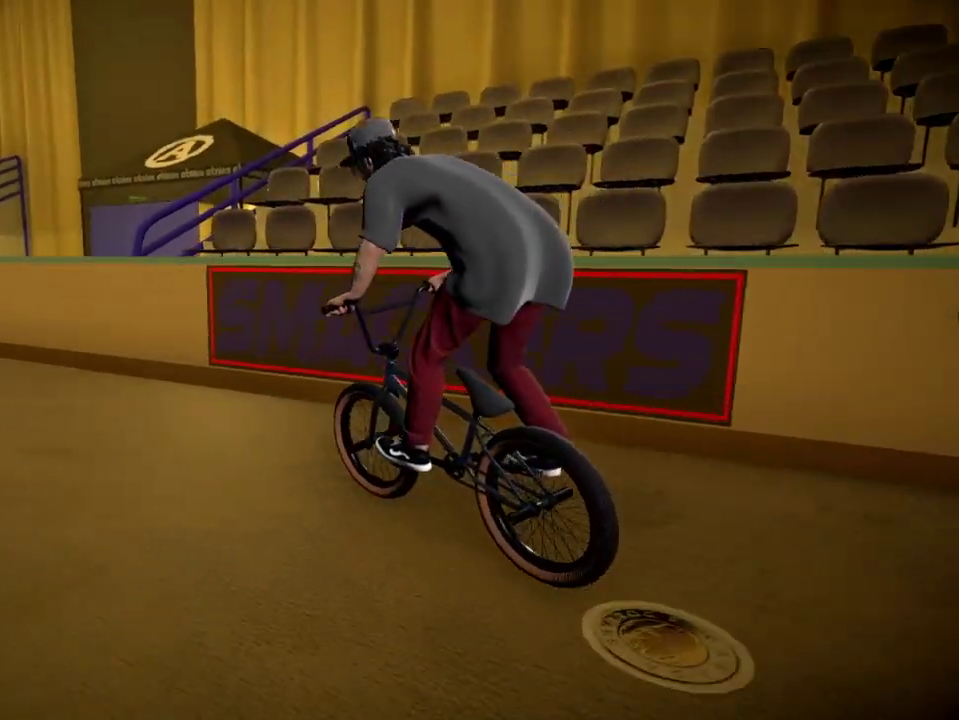
{"dt_ms": 601, "buttons": ["A"], "left_stick": "up-left", "right_stick": "center", "events": [[117, "left_stick", "left"], [167, "A", "down"], [284, "A", "up"], [334, "left_stick", "up"], [384, "A", "down"], [484, "A", "up"], [584, "A", "down"], [584, "left_stick", "up-left"]]}
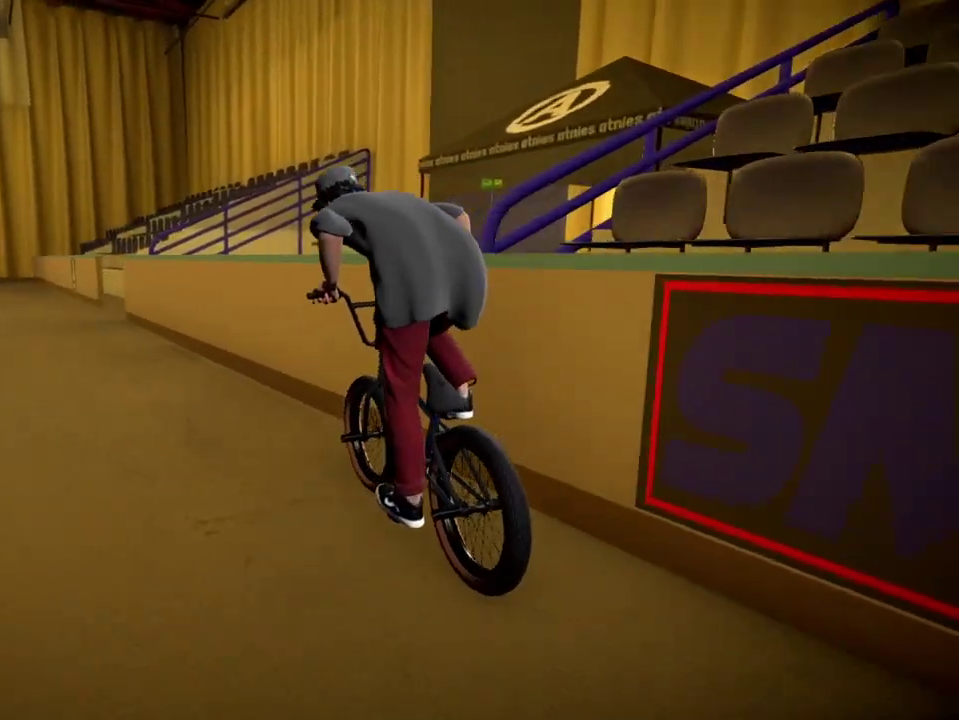
{"dt_ms": 600, "buttons": ["A"], "left_stick": "up", "right_stick": "center", "events": [[66, "A", "up"], [100, "left_stick", "up"], [167, "A", "down"], [267, "A", "up"], [267, "left_stick", "up-left"], [350, "left_stick", "up"], [367, "A", "down"], [467, "A", "up"], [550, "A", "down"]]}
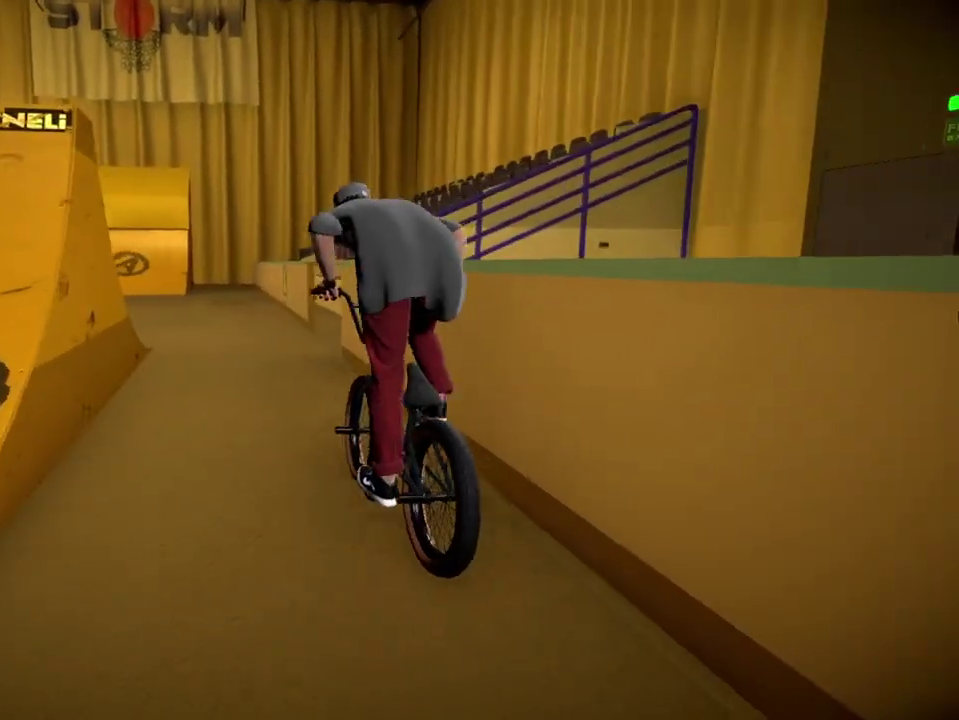
{"dt_ms": 301, "buttons": [], "left_stick": "up-left", "right_stick": "center", "events": [[34, "A", "up"], [134, "A", "down"], [234, "A", "up"], [267, "left_stick", "up-left"]]}
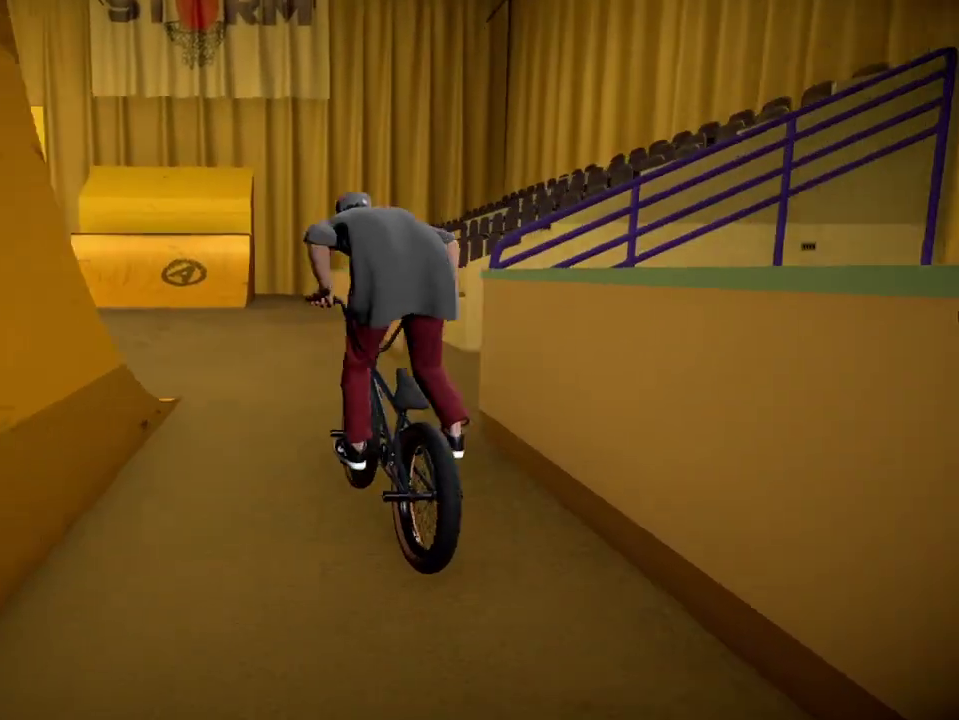
{"dt_ms": 400, "buttons": [], "left_stick": "up", "right_stick": "center", "events": [[33, "A", "down"], [133, "A", "up"], [183, "left_stick", "up"], [233, "A", "down"], [333, "A", "up"]]}